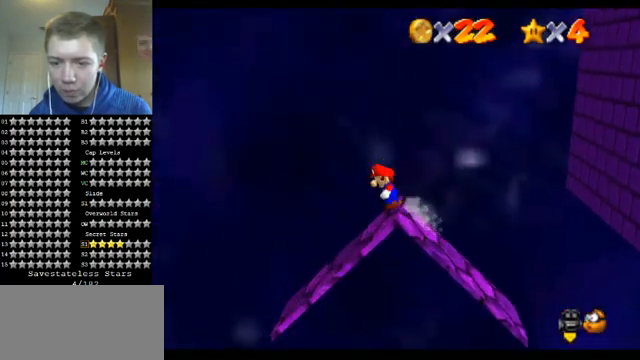
Gameplay with a controller (Nintendo layout); each line is a JSON object with the inputs held at the frame after it. "events" lists button and stick changes between this image and that frame as [ms after this image, input, new state], when the widget could be followed in between. Not read: L1 L3 R3.
{"buttons": ["A"], "left_stick": "left", "events": [[333, "A", "down"]]}
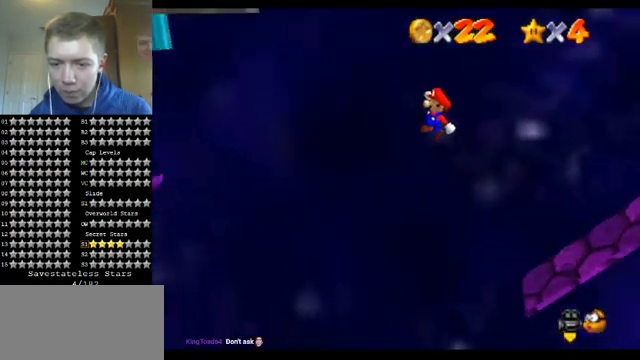
{"buttons": ["A"], "left_stick": "left", "events": []}
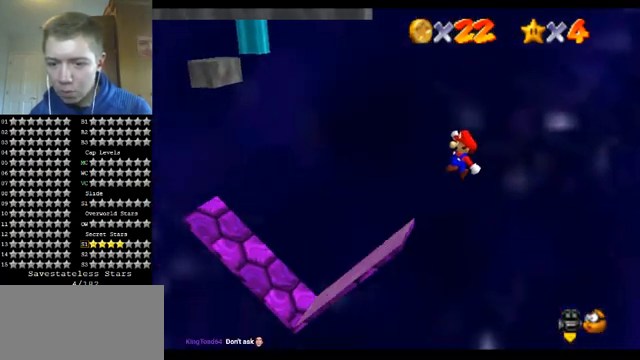
{"buttons": [], "left_stick": "left", "events": [[233, "A", "up"]]}
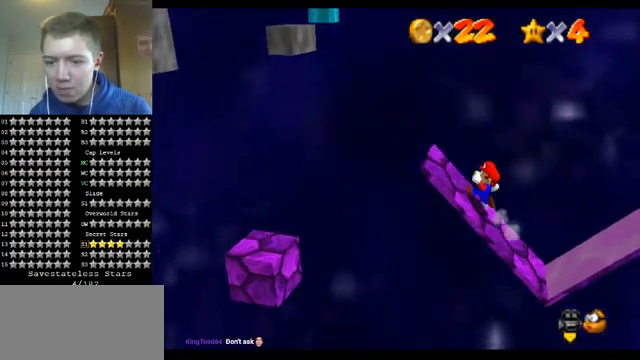
{"buttons": ["A", "B"], "left_stick": "left", "events": [[100, "A", "down"], [333, "B", "down"]]}
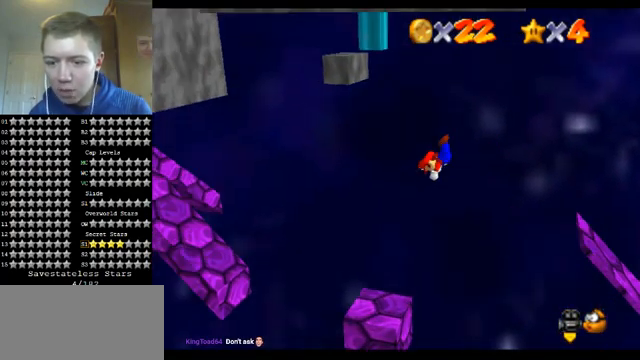
{"buttons": [], "left_stick": "right", "events": [[33, "left_stick", "right"], [67, "A", "up"], [67, "B", "up"]]}
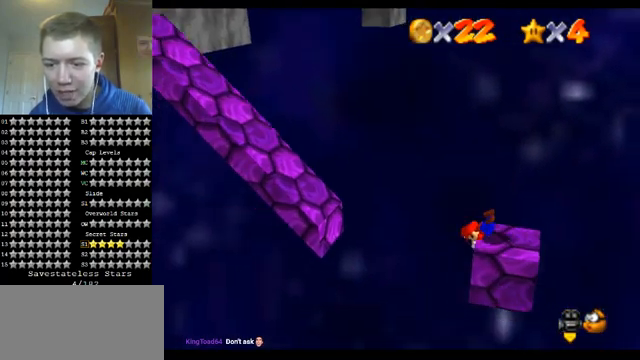
{"buttons": [], "left_stick": "center", "events": [[133, "B", "down"], [400, "B", "up"], [400, "left_stick", "center"]]}
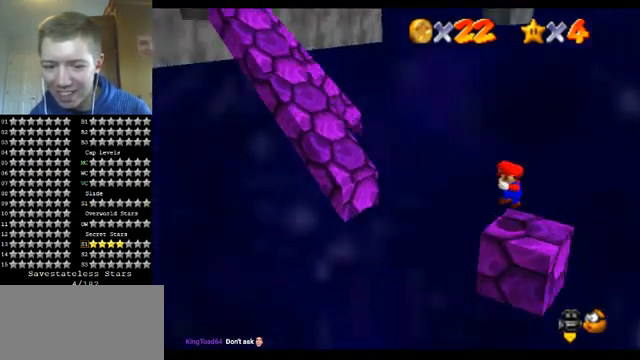
{"buttons": [], "left_stick": "center", "events": [[33, "C_DOWN", "down"], [33, "C_RIGHT", "down"], [167, "C_DOWN", "up"], [167, "C_RIGHT", "up"]]}
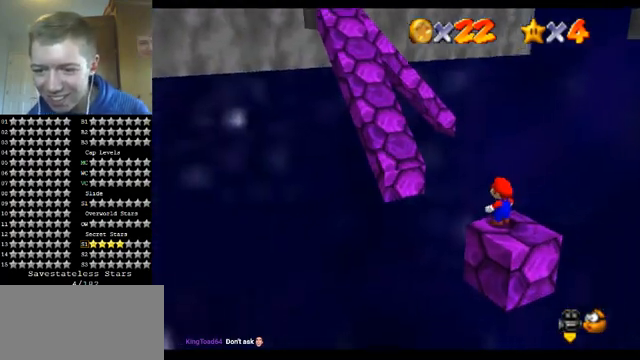
{"buttons": [], "left_stick": "center", "events": [[67, "C_DOWN", "down"], [67, "R1", "down"], [100, "R1", "up"], [233, "C_DOWN", "up"]]}
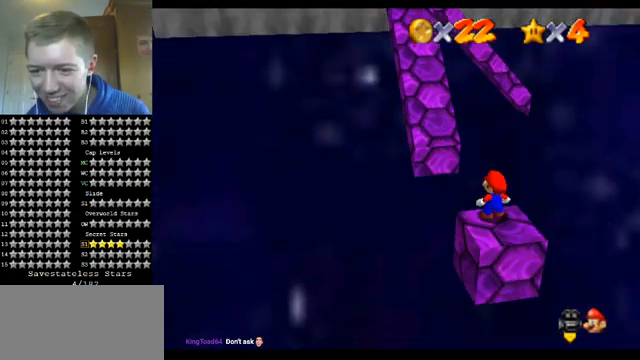
{"buttons": [], "left_stick": "down", "events": [[300, "A", "down"], [400, "A", "up"], [433, "left_stick", "down"]]}
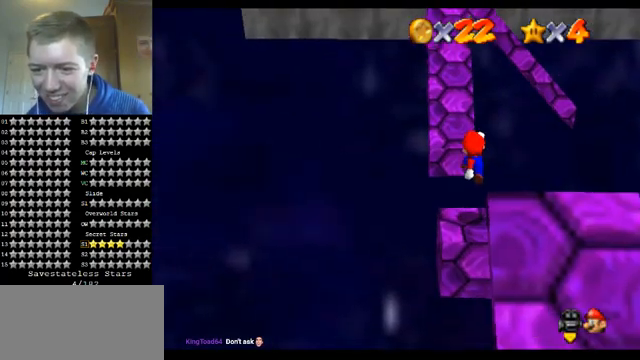
{"buttons": [], "left_stick": "center", "events": [[100, "left_stick", "down-right"], [233, "left_stick", "center"]]}
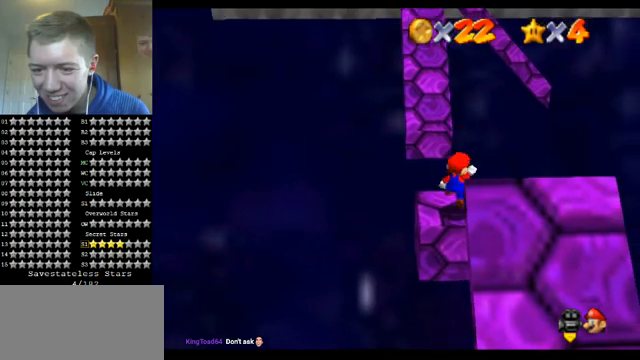
{"buttons": [], "left_stick": "center", "events": [[67, "A", "down"], [167, "A", "up"], [233, "left_stick", "left"], [267, "R1", "down"], [367, "R1", "up"], [367, "left_stick", "center"]]}
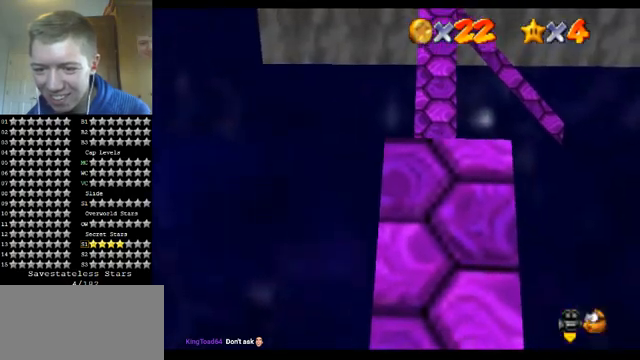
{"buttons": [], "left_stick": "center", "events": [[100, "C_LEFT", "down"], [233, "C_LEFT", "up"], [367, "A", "down"], [467, "A", "up"]]}
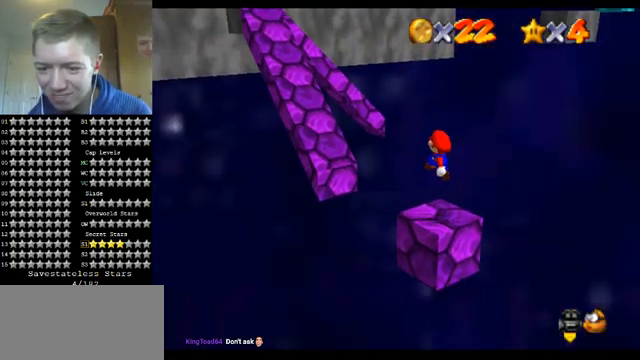
{"buttons": [], "left_stick": "center", "events": [[33, "left_stick", "up-left"], [233, "left_stick", "center"]]}
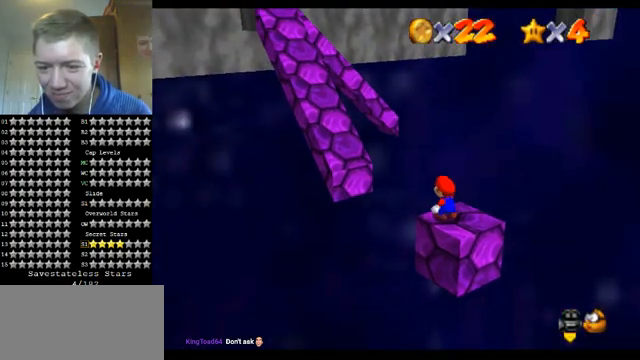
{"buttons": [], "left_stick": "down-right", "events": [[167, "A", "down"], [267, "B", "down"], [333, "A", "up"], [400, "B", "up"], [500, "left_stick", "down-right"]]}
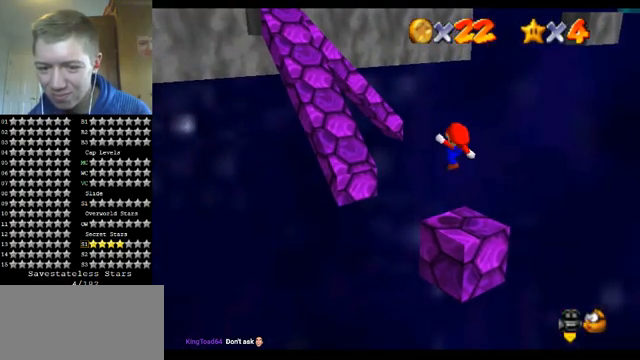
{"buttons": ["A"], "left_stick": "center", "events": [[333, "A", "down"], [500, "left_stick", "center"]]}
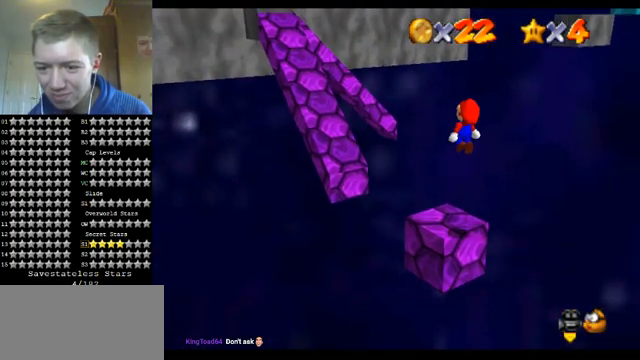
{"buttons": ["A", "B"], "left_stick": "up-left", "events": [[200, "left_stick", "up-left"], [433, "B", "down"]]}
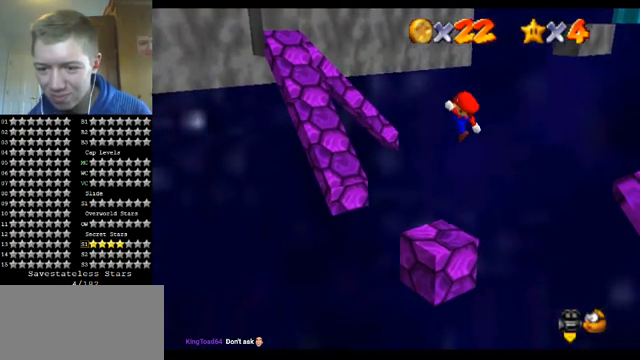
{"buttons": [], "left_stick": "up-left", "events": [[100, "A", "up"], [100, "B", "up"], [267, "left_stick", "up"], [333, "left_stick", "up-left"]]}
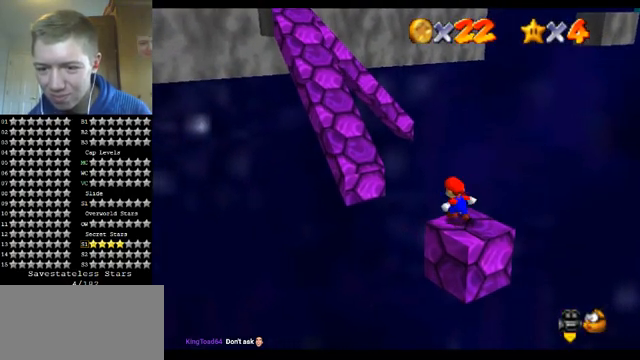
{"buttons": ["A"], "left_stick": "up-left", "events": [[100, "A", "down"]]}
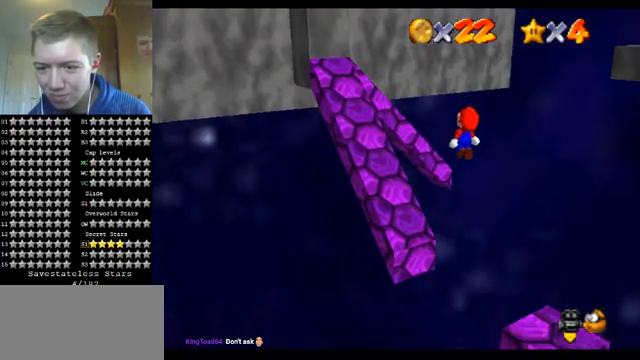
{"buttons": [], "left_stick": "up-left", "events": [[100, "A", "up"]]}
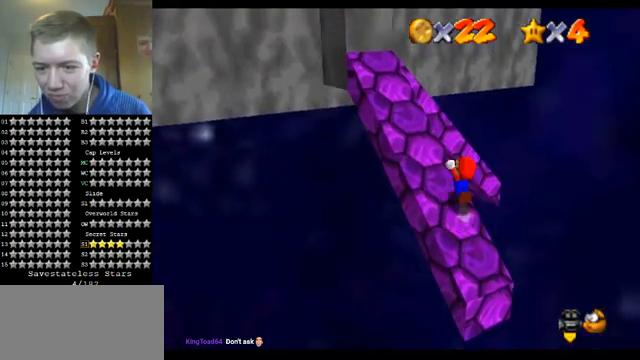
{"buttons": [], "left_stick": "right", "events": [[33, "left_stick", "up"], [67, "A", "down"], [100, "C_DOWN", "down"], [100, "C_RIGHT", "down"], [167, "left_stick", "up-right"], [233, "C_DOWN", "up"], [233, "C_RIGHT", "up"], [267, "A", "up"], [267, "left_stick", "right"], [367, "C_DOWN", "down"], [367, "C_RIGHT", "down"], [467, "C_DOWN", "up"], [467, "C_RIGHT", "up"]]}
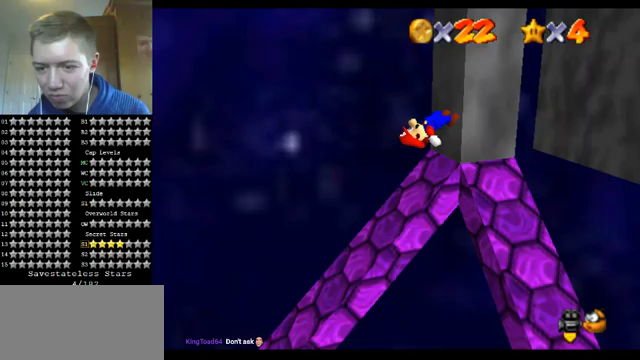
{"buttons": ["Z"], "left_stick": "center", "events": [[33, "C_DOWN", "down"], [33, "C_RIGHT", "down"], [67, "left_stick", "center"], [133, "C_DOWN", "up"], [133, "C_RIGHT", "up"], [400, "Z", "down"]]}
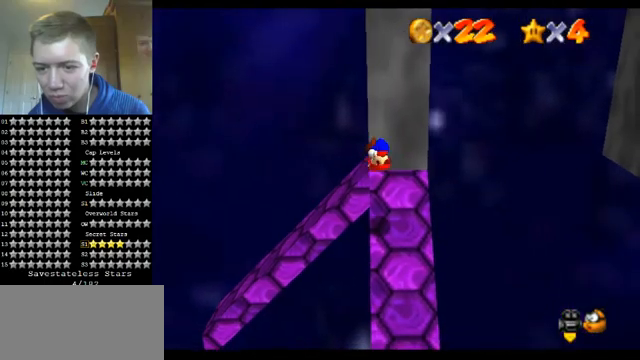
{"buttons": [], "left_stick": "center", "events": [[100, "Z", "up"]]}
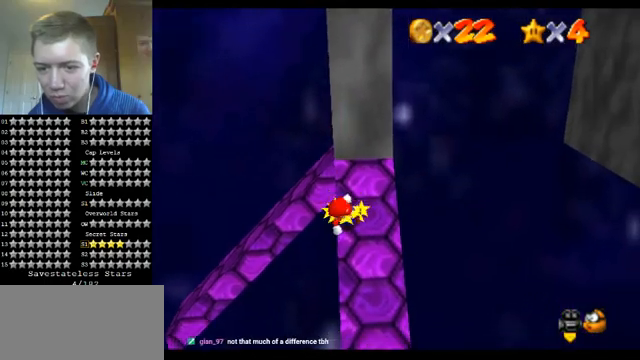
{"buttons": [], "left_stick": "center", "events": [[333, "A", "down"], [333, "Z", "down"], [367, "A", "up"], [500, "Z", "up"]]}
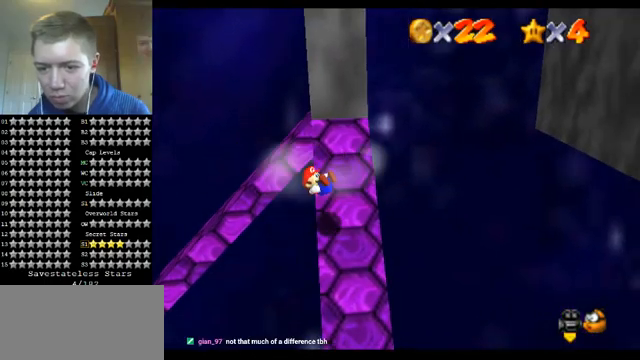
{"buttons": [], "left_stick": "up-left", "events": [[333, "left_stick", "up-left"]]}
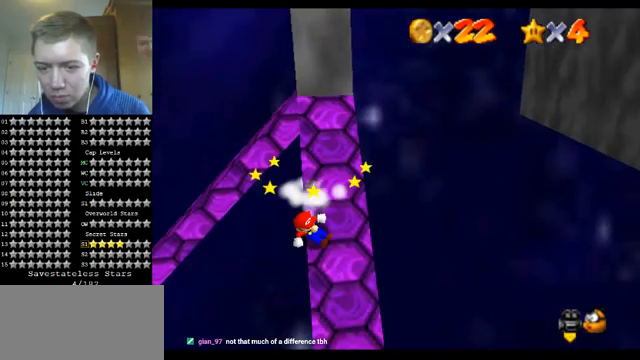
{"buttons": ["A"], "left_stick": "up-left", "events": [[100, "A", "down"]]}
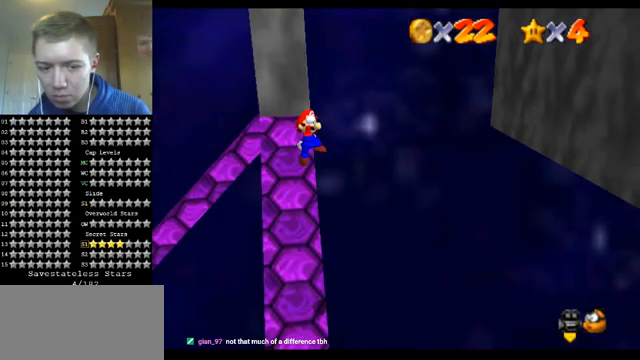
{"buttons": ["A"], "left_stick": "up", "events": [[267, "left_stick", "up"], [333, "B", "down"], [500, "B", "up"]]}
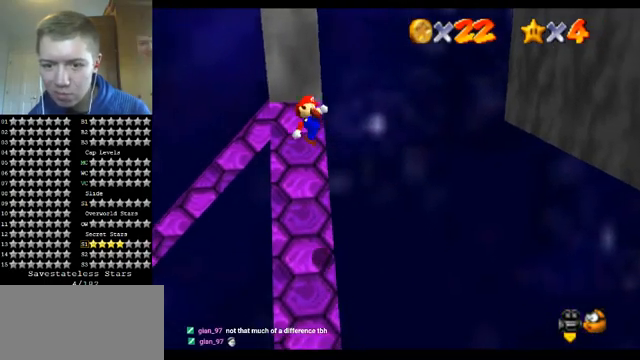
{"buttons": [], "left_stick": "up", "events": [[33, "A", "up"]]}
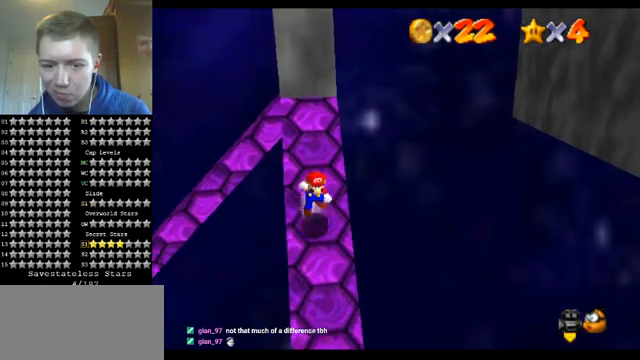
{"buttons": ["A", "B"], "left_stick": "up", "events": [[67, "A", "down"], [500, "B", "down"]]}
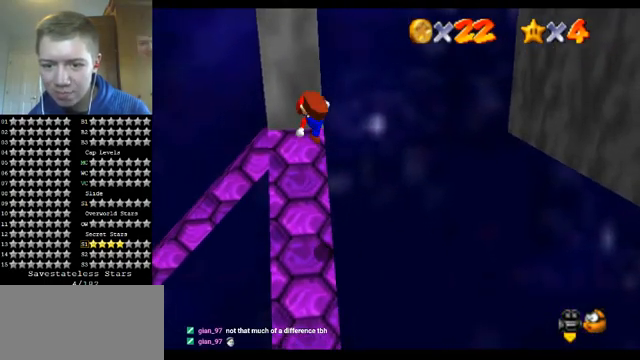
{"buttons": [], "left_stick": "up", "events": [[133, "B", "up"], [200, "A", "up"]]}
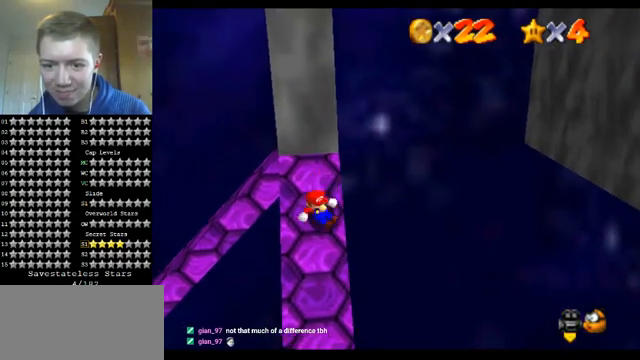
{"buttons": ["A"], "left_stick": "up-left", "events": [[200, "A", "down"], [367, "left_stick", "up-left"]]}